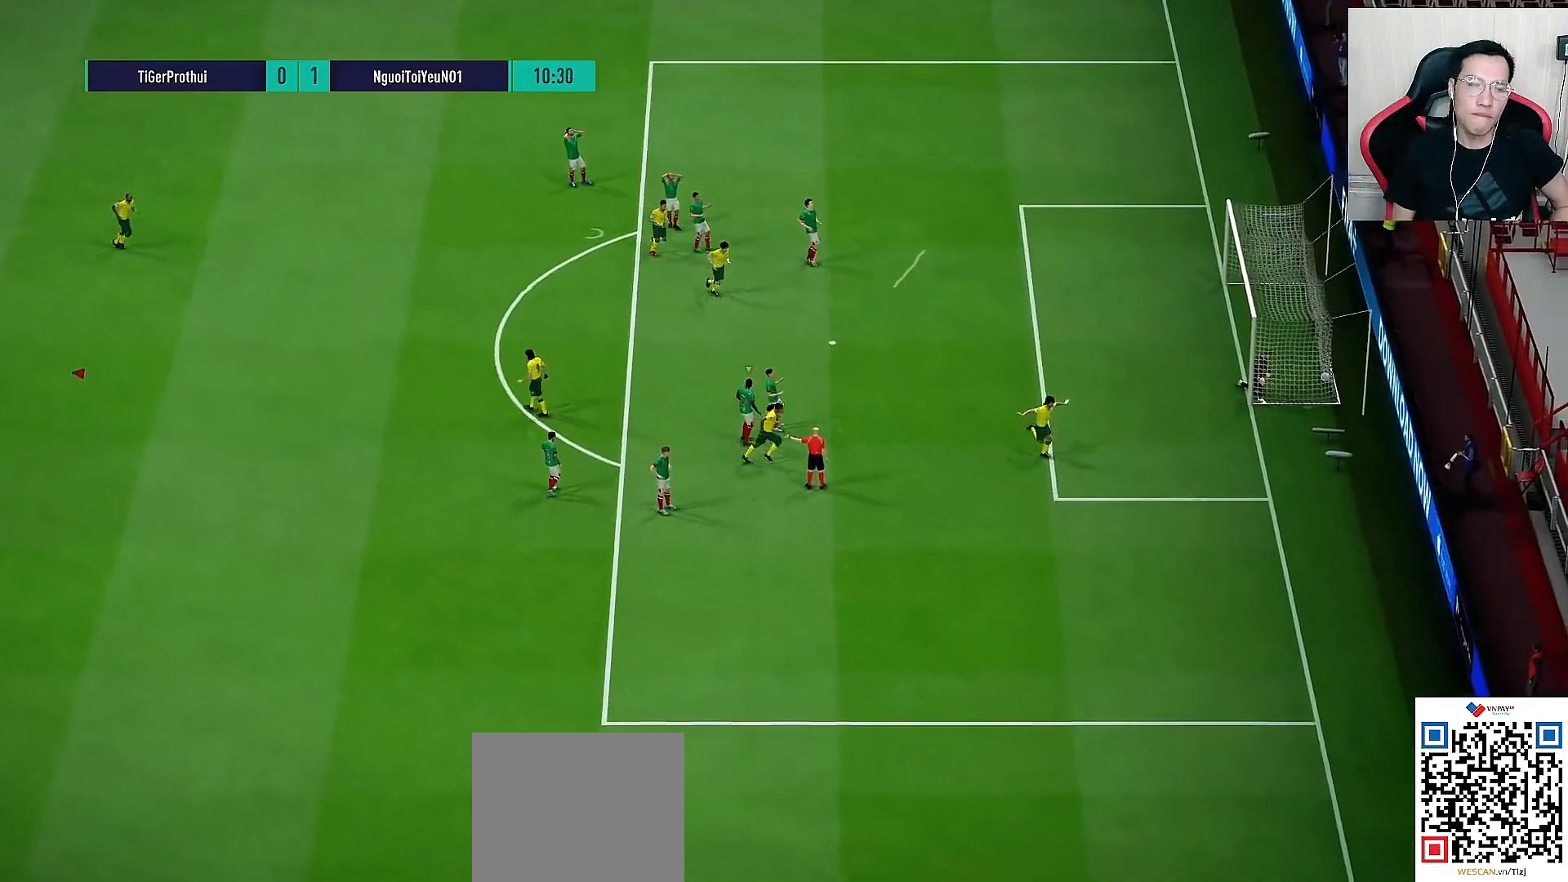
Gameplay with a controller (PlayStation layout); each line is a JSON object with the inputs held at the frame after it. "events" lists button and stick changes between this image and that frame as [ms after this image, input, new state], when the widget could be followed in between.
{"buttons": [], "left_stick": "center", "right_stick": "center", "events": [[67, "CROSS", "down"], [117, "R1", "down"], [167, "CROSS", "up"], [183, "R1", "up"]]}
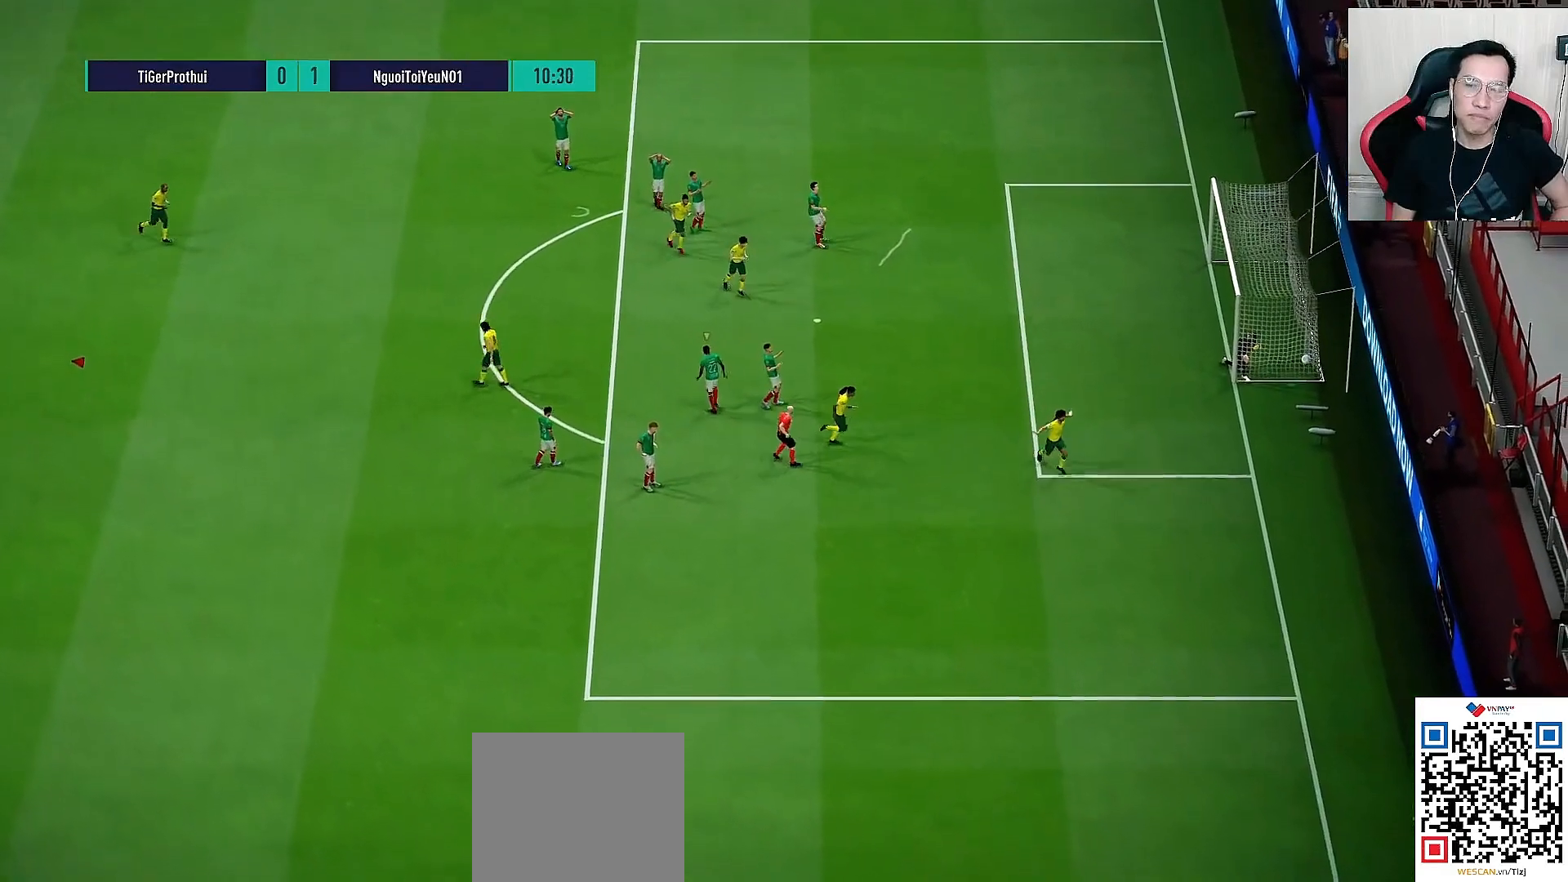
{"buttons": [], "left_stick": "center", "right_stick": "center", "events": []}
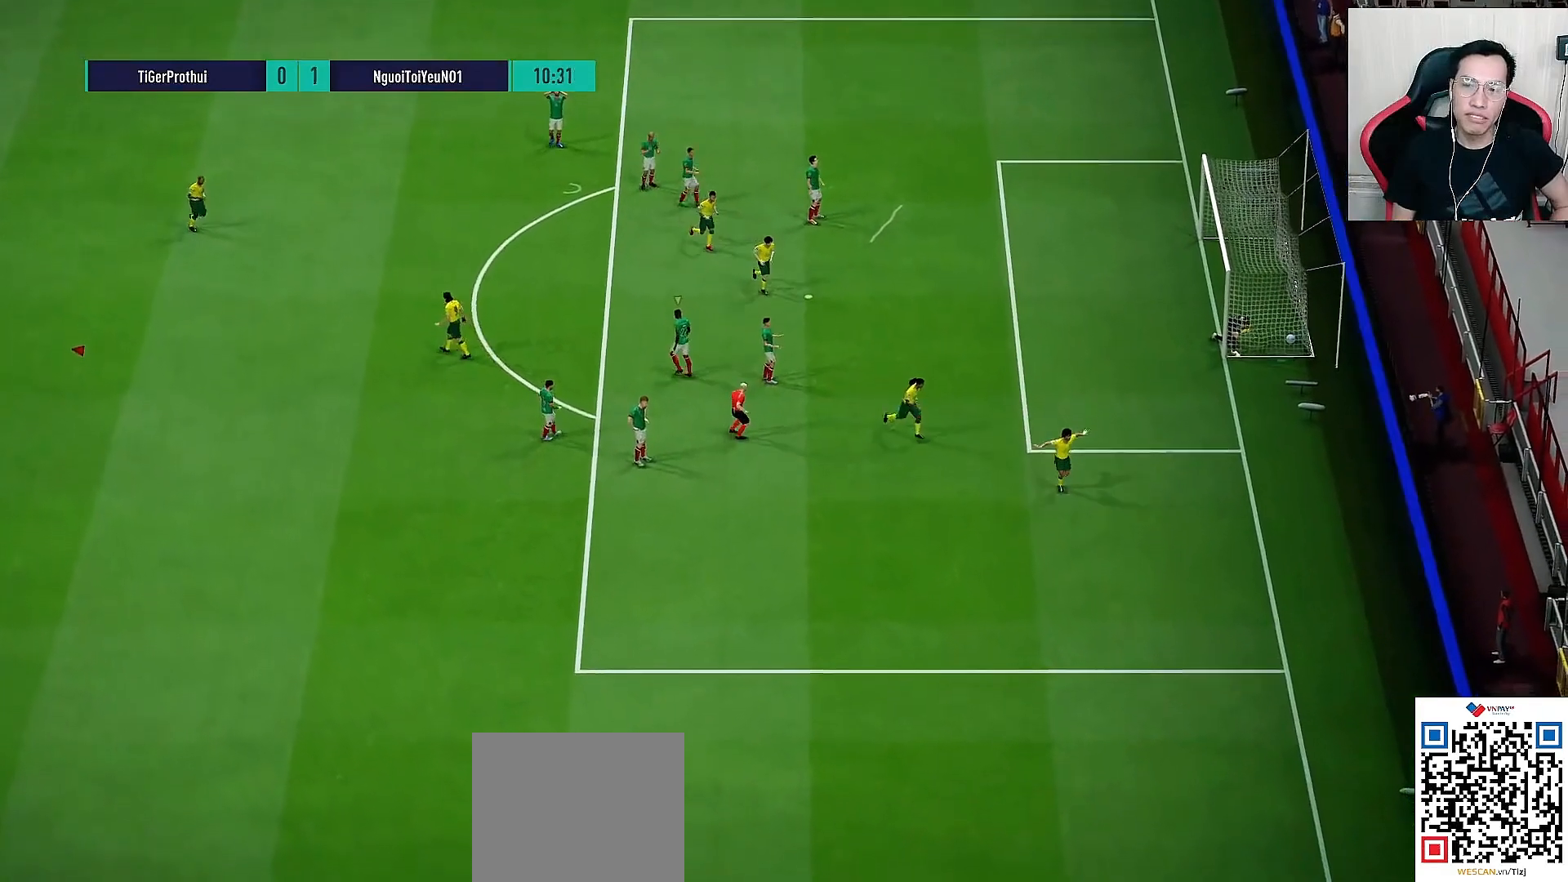
{"buttons": [], "left_stick": "center", "right_stick": "center", "events": []}
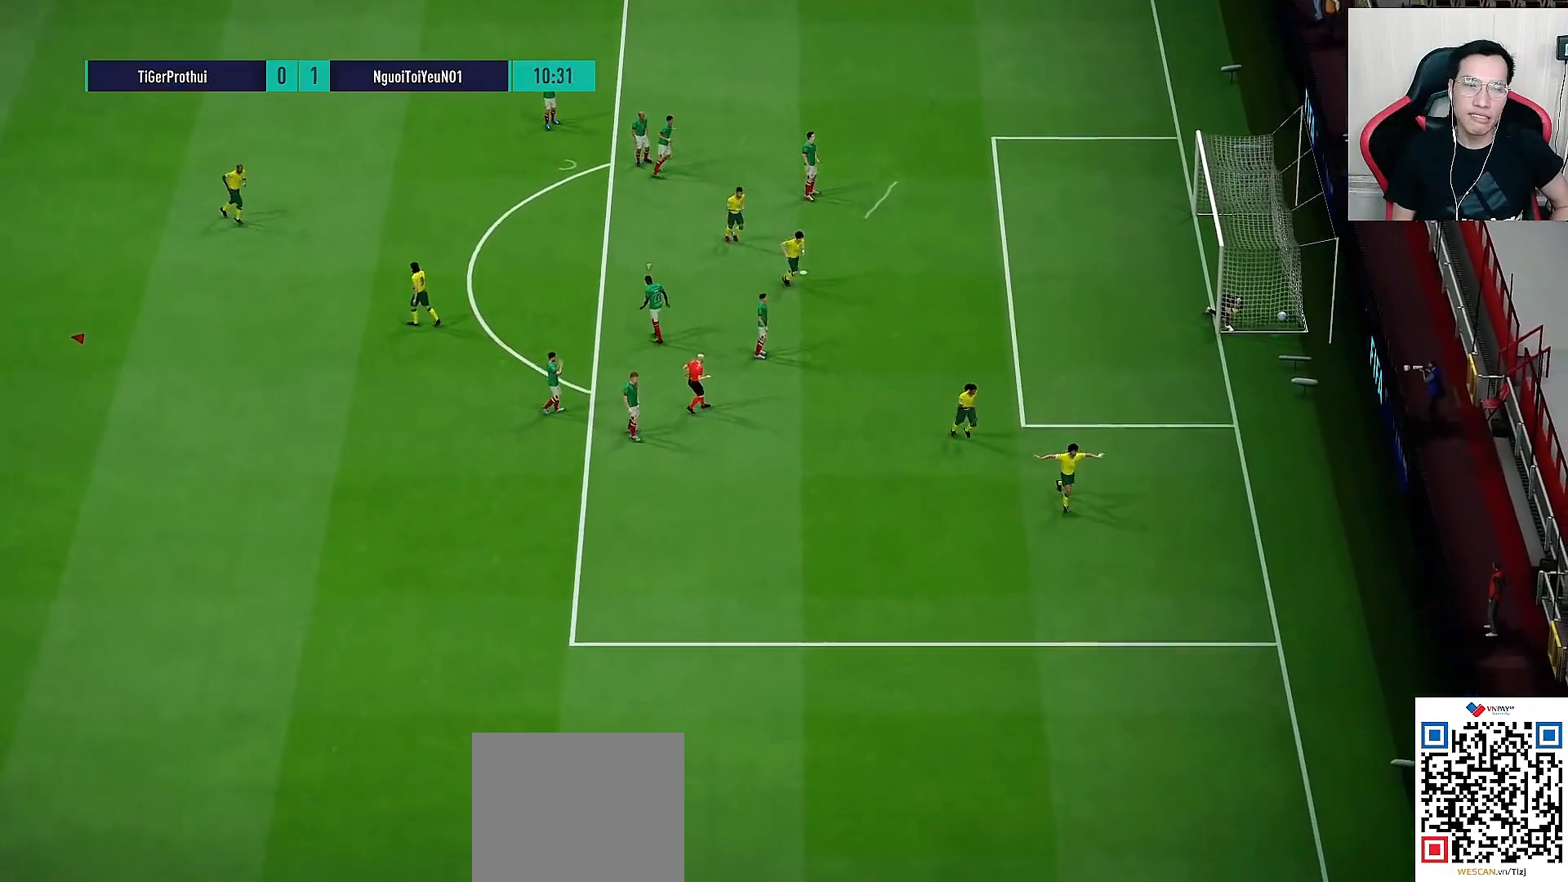
{"buttons": [], "left_stick": "center", "right_stick": "center", "events": []}
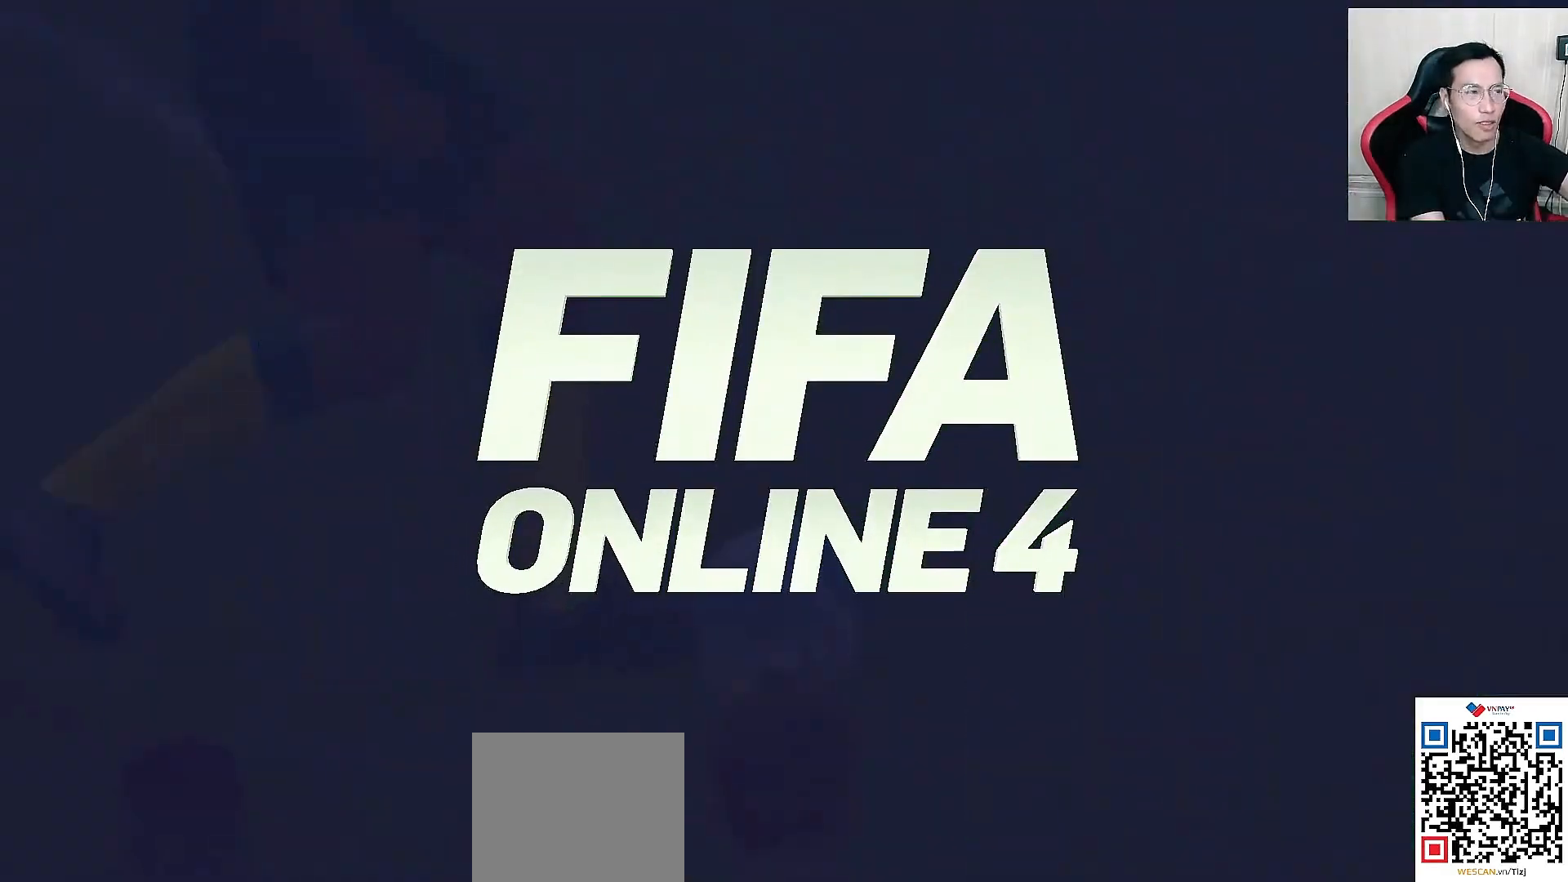
{"buttons": [], "left_stick": "center", "right_stick": "center", "events": []}
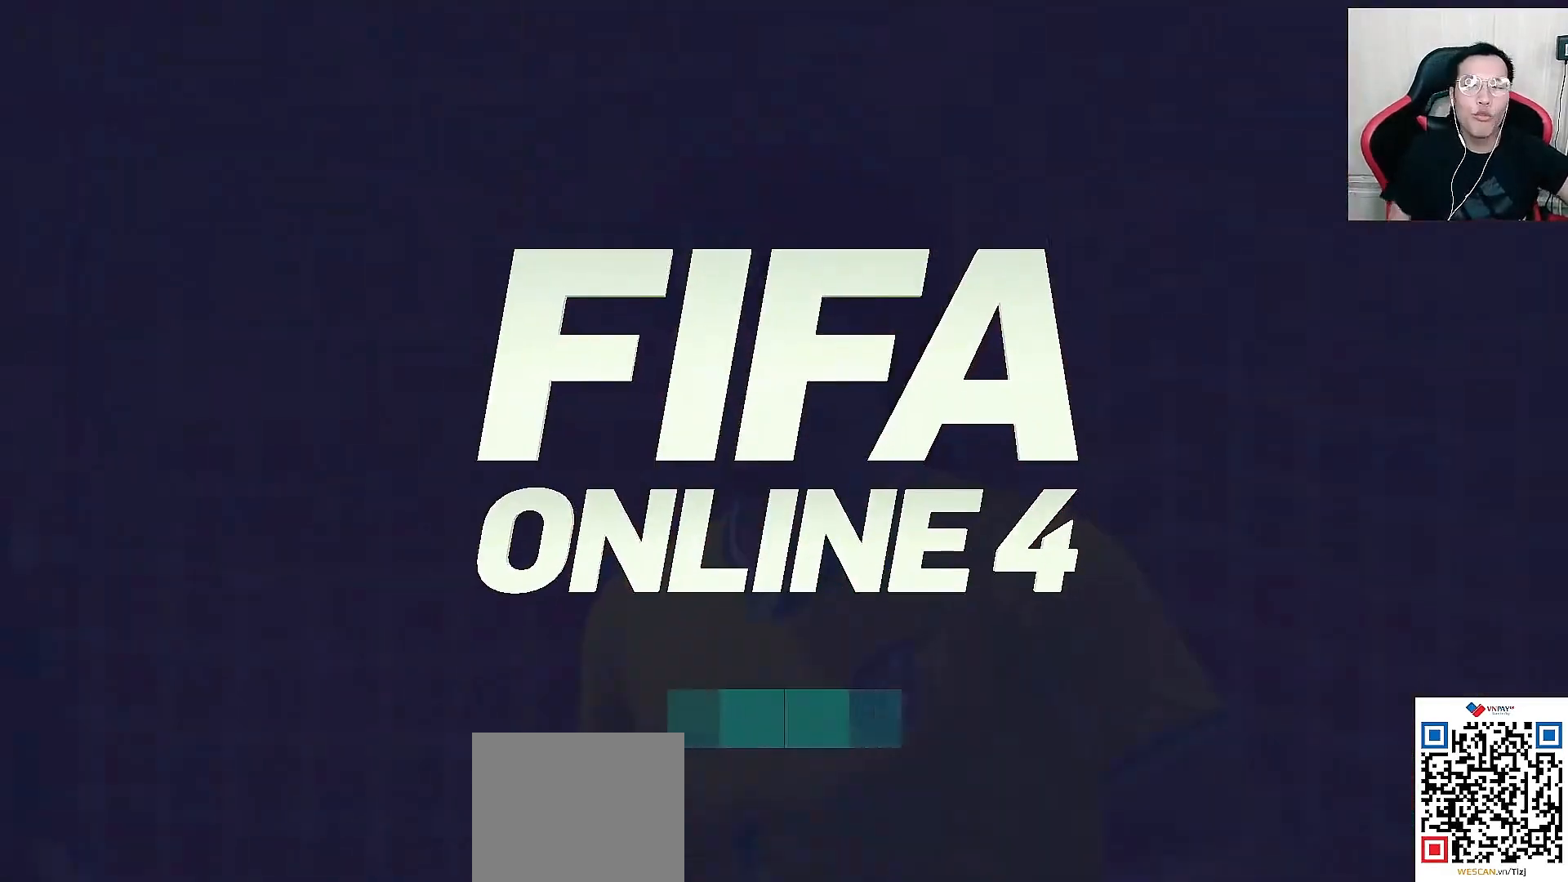
{"buttons": [], "left_stick": "center", "right_stick": "center", "events": []}
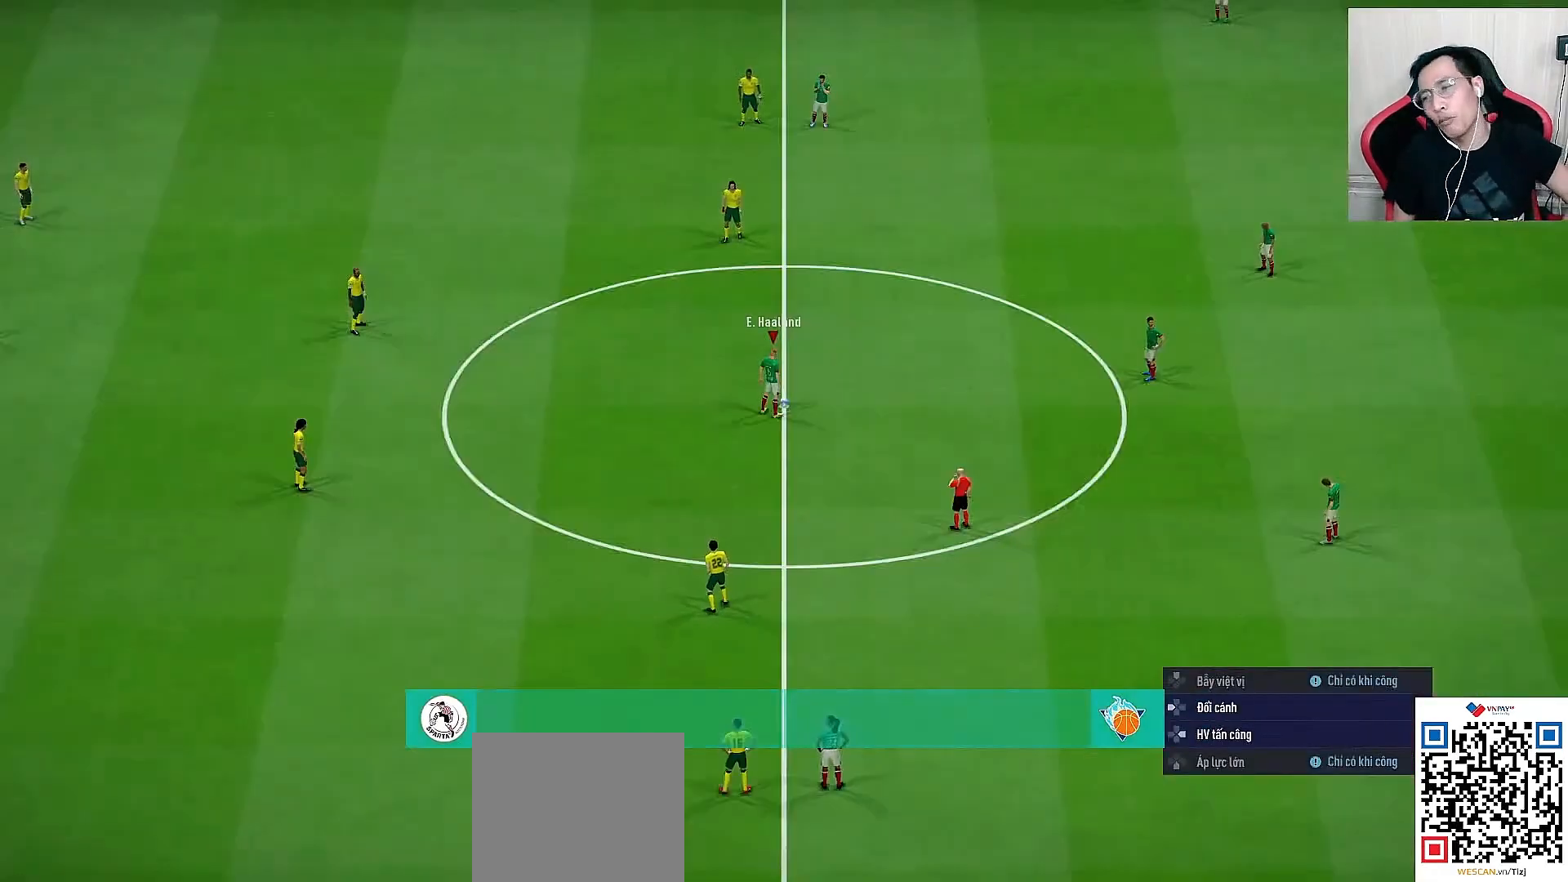
{"buttons": ["CROSS"], "left_stick": "center", "right_stick": "center", "events": [[450, "CROSS", "down"]]}
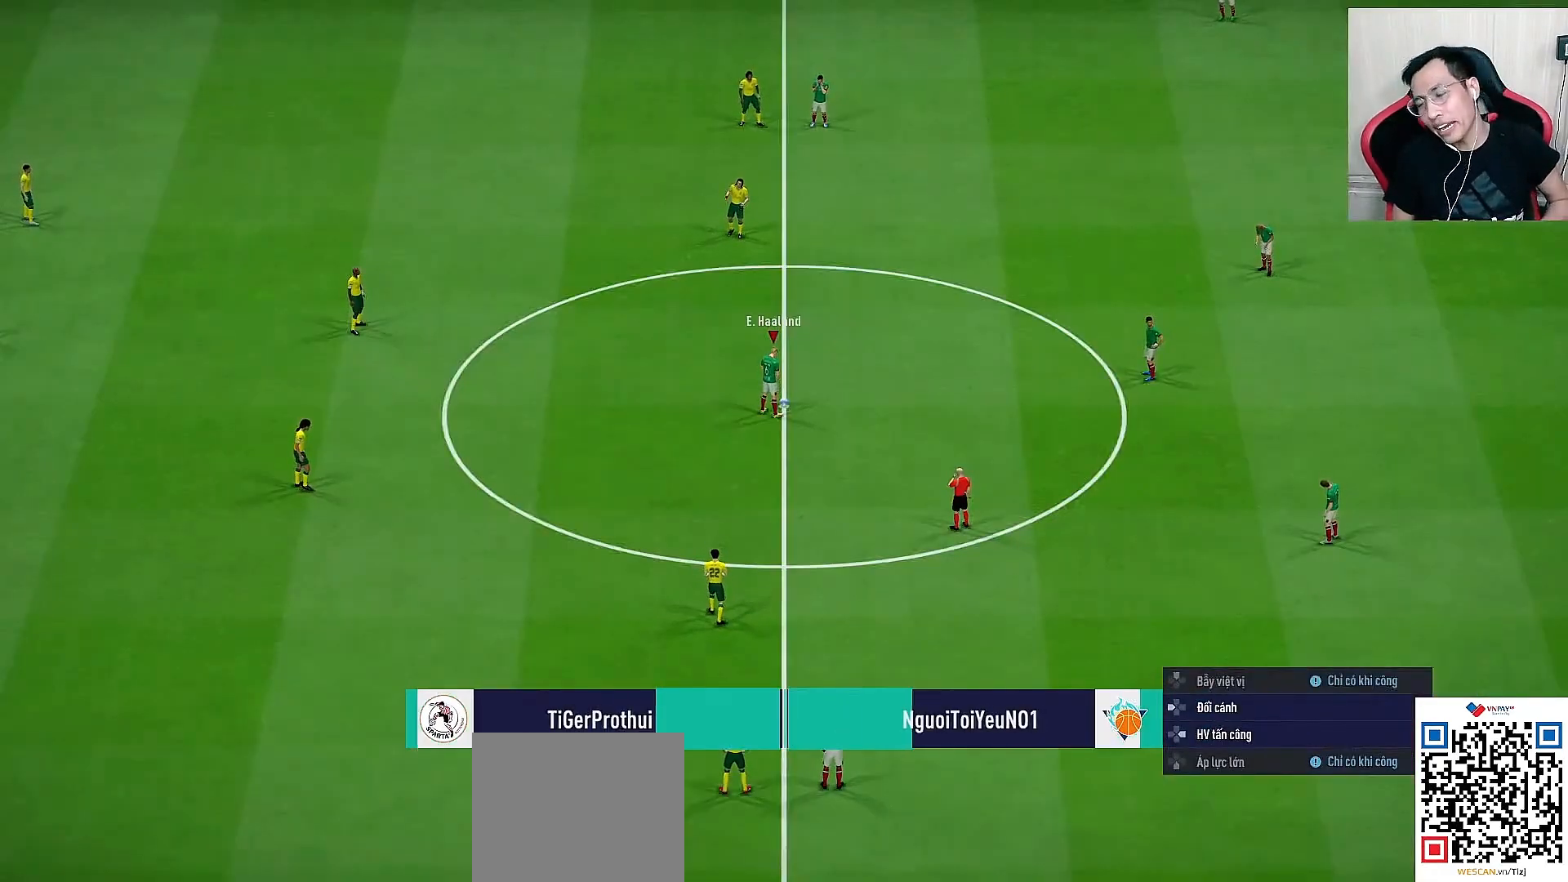
{"buttons": [], "left_stick": "center", "right_stick": "center", "events": [[33, "CROSS", "up"]]}
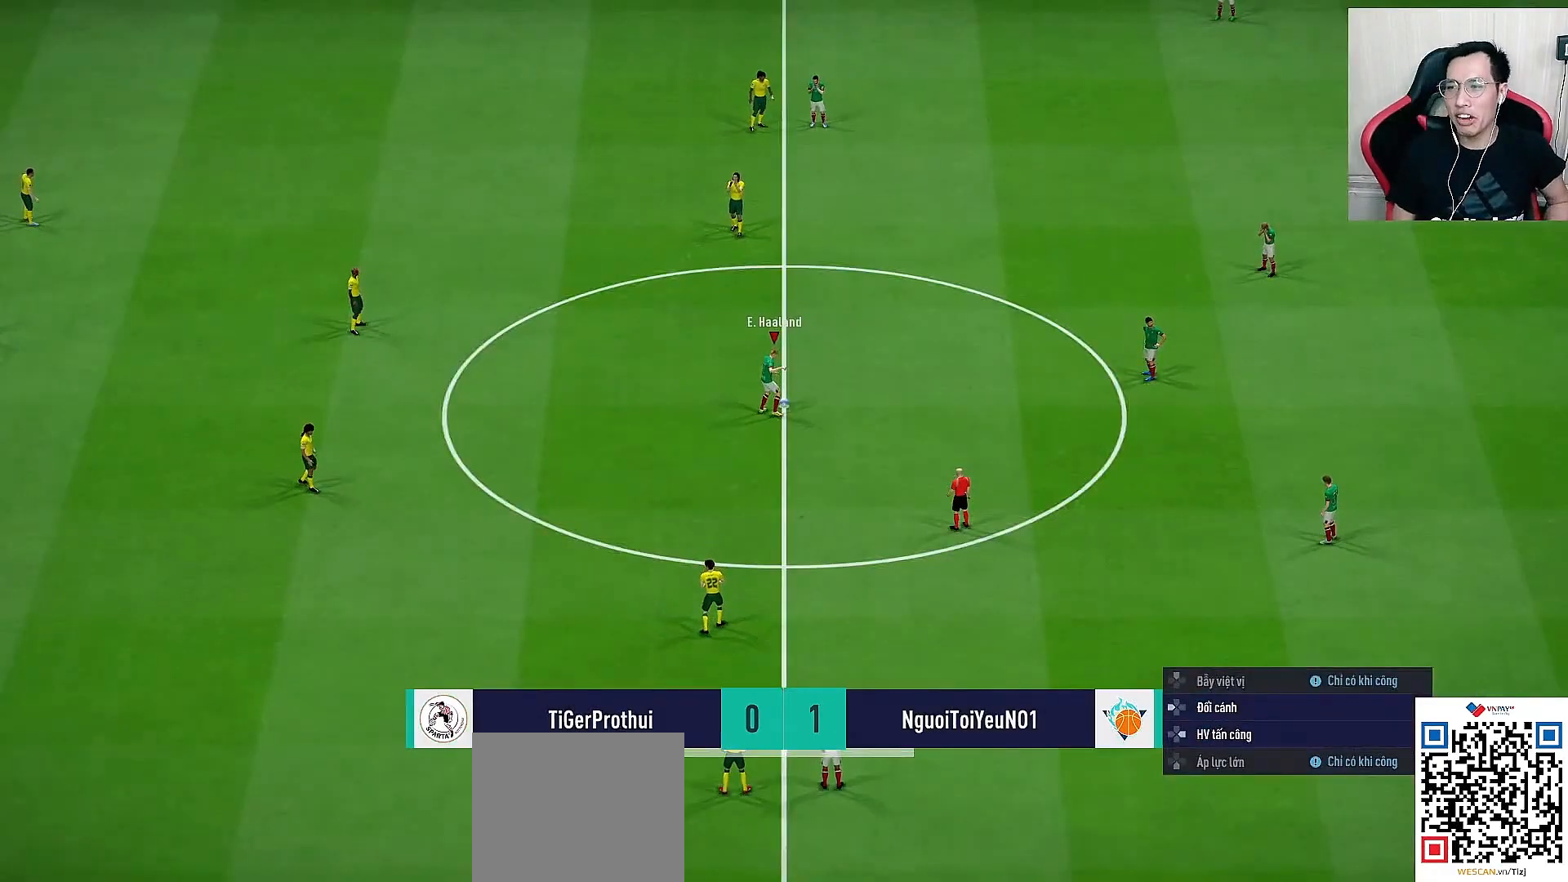
{"buttons": [], "left_stick": "center", "right_stick": "center", "events": []}
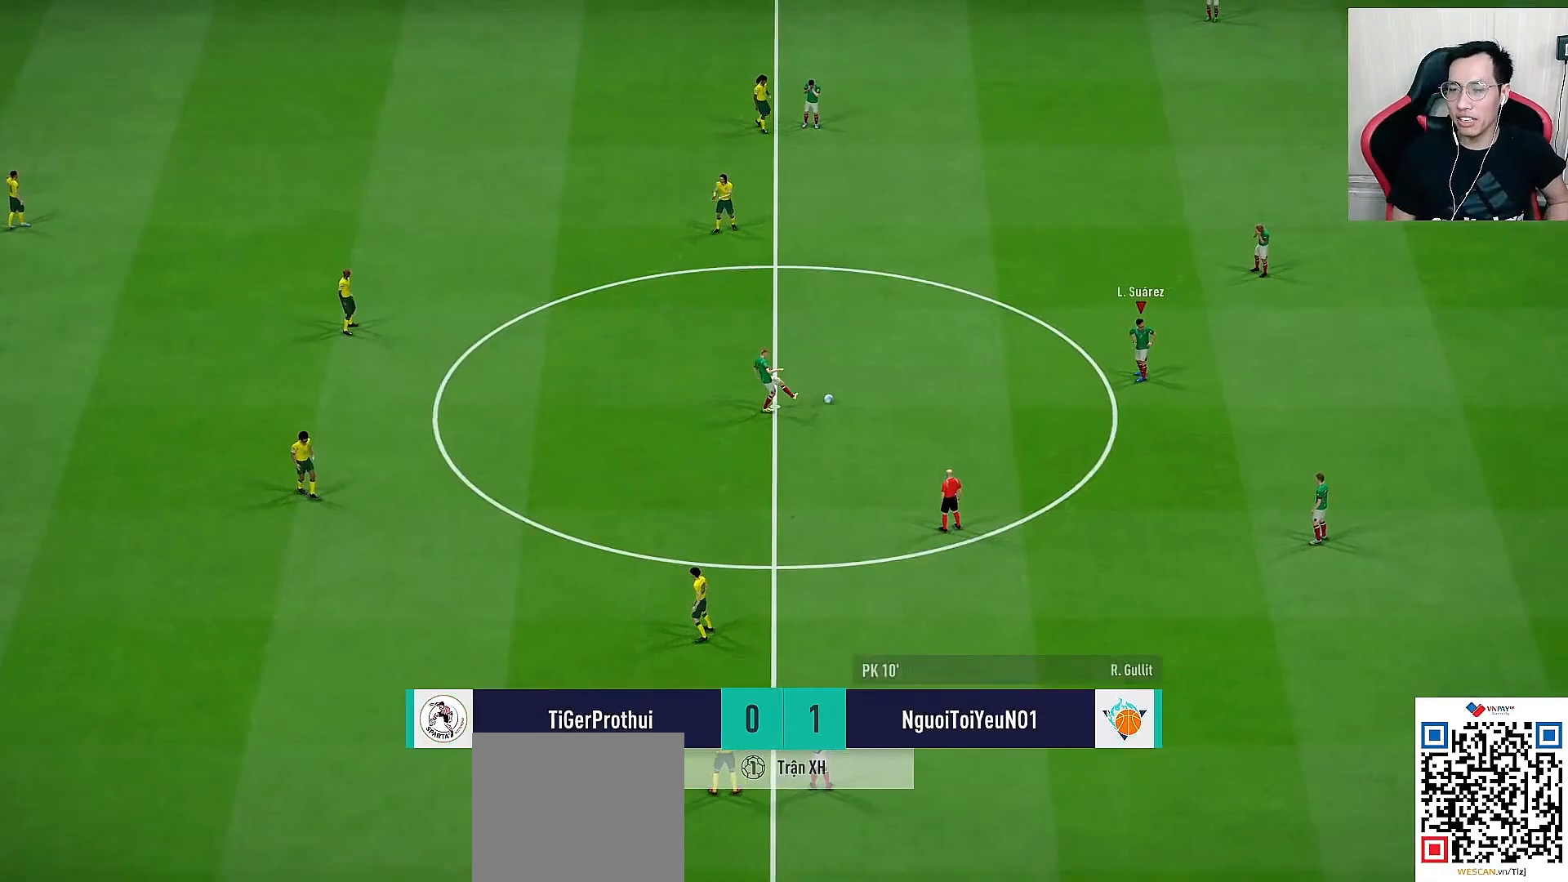
{"buttons": [], "left_stick": "down", "right_stick": "center", "events": [[200, "CROSS", "down"], [200, "left_stick", "down"], [233, "L1", "down"], [250, "CROSS", "up"], [350, "L1", "up"]]}
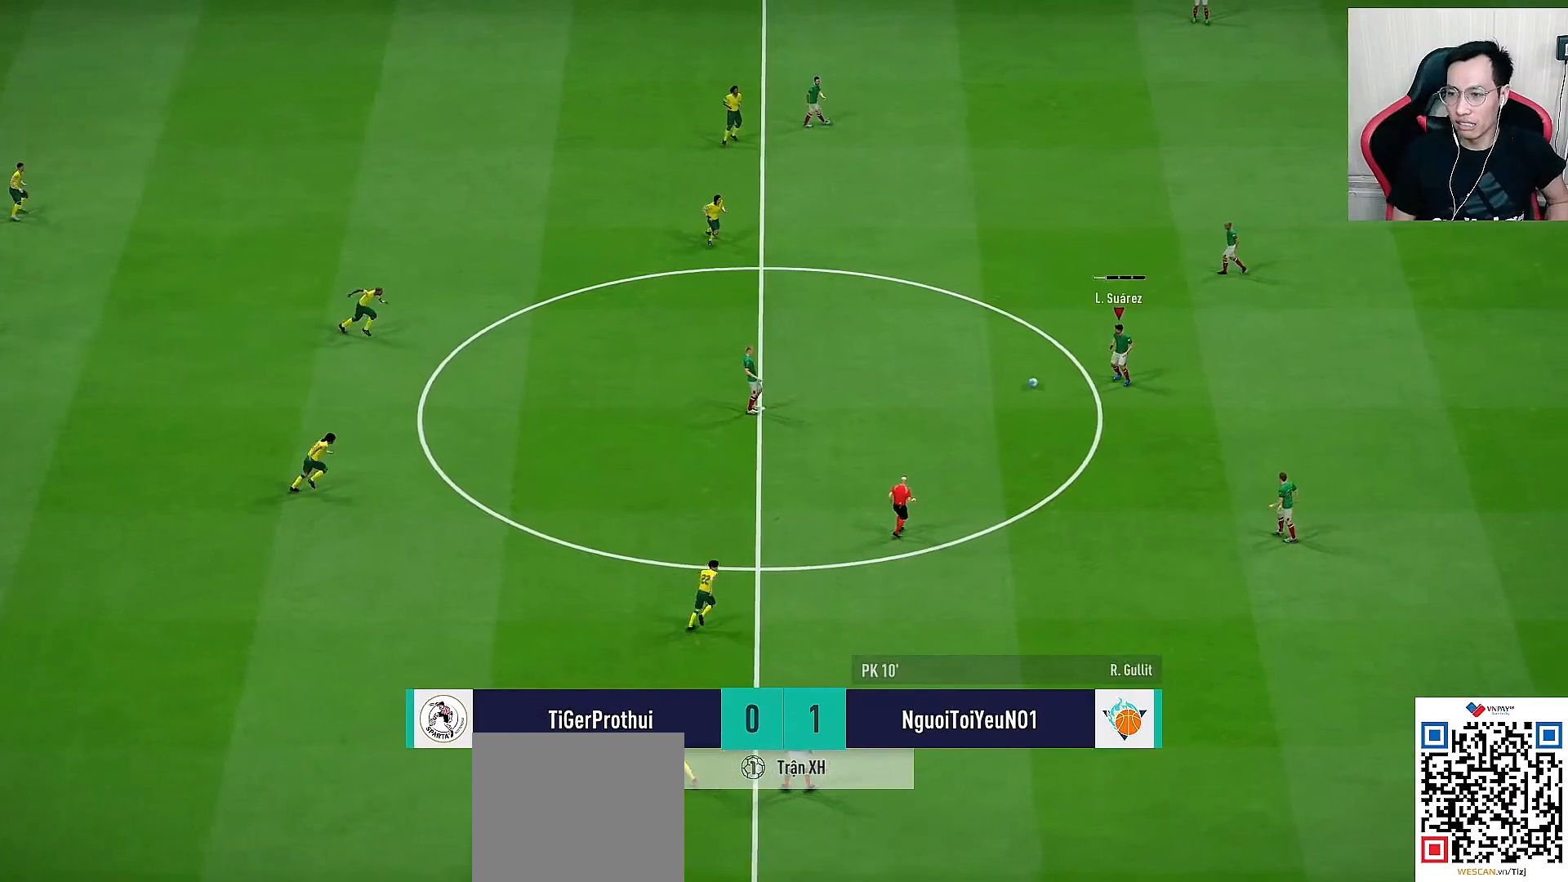
{"buttons": [], "left_stick": "left", "right_stick": "center", "events": [[83, "left_stick", "center"], [250, "CROSS", "down"], [250, "L1", "down"], [250, "left_stick", "up-left"], [317, "CROSS", "up"], [317, "L1", "up"], [317, "left_stick", "left"]]}
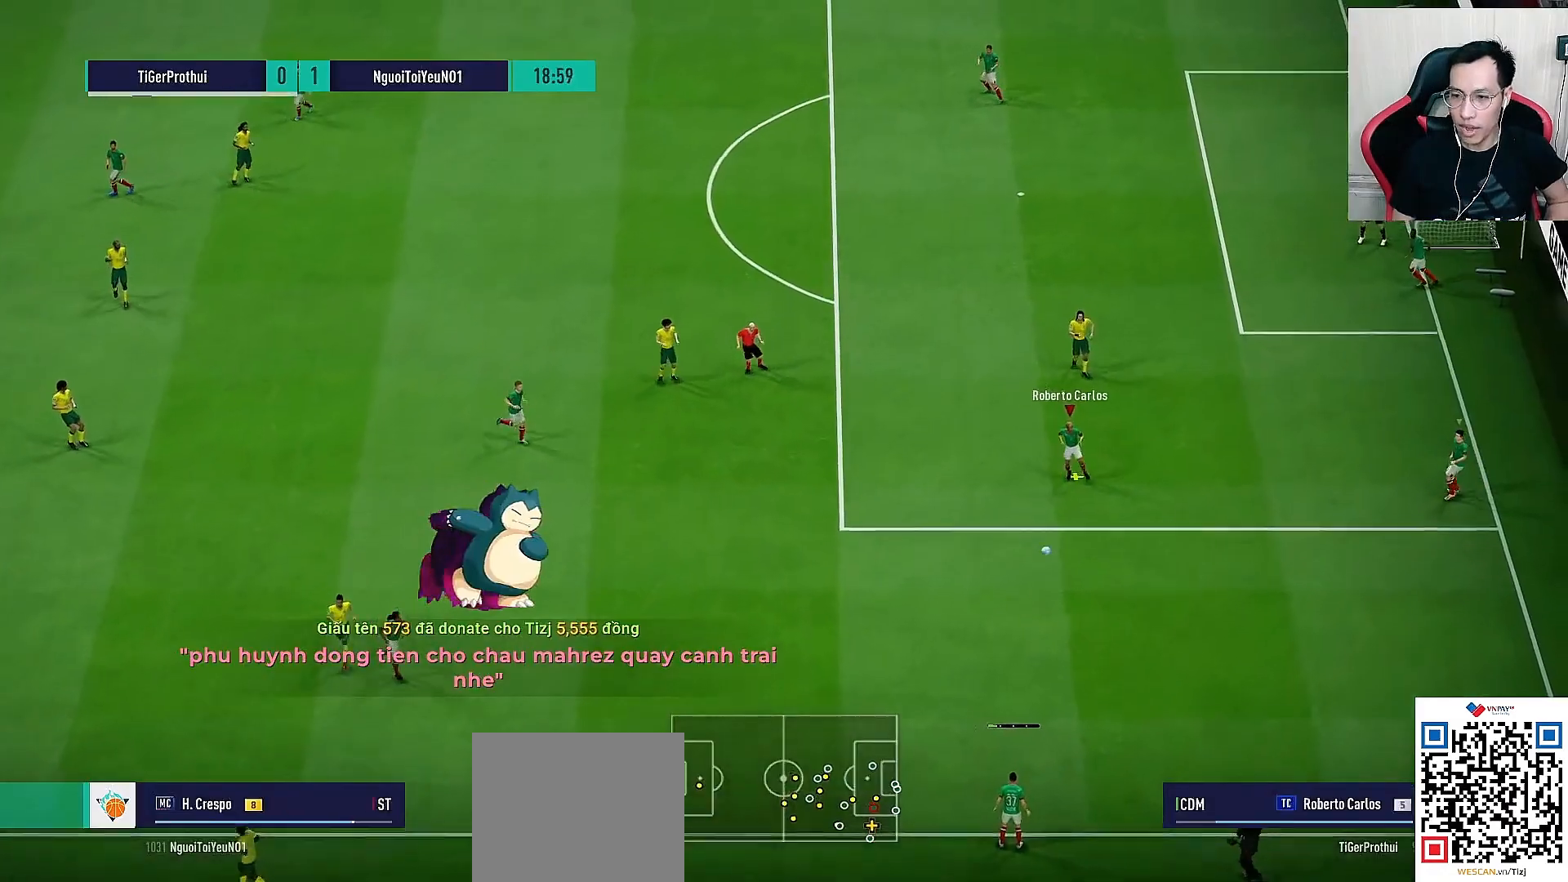
{"buttons": [], "left_stick": "left", "right_stick": "center", "events": []}
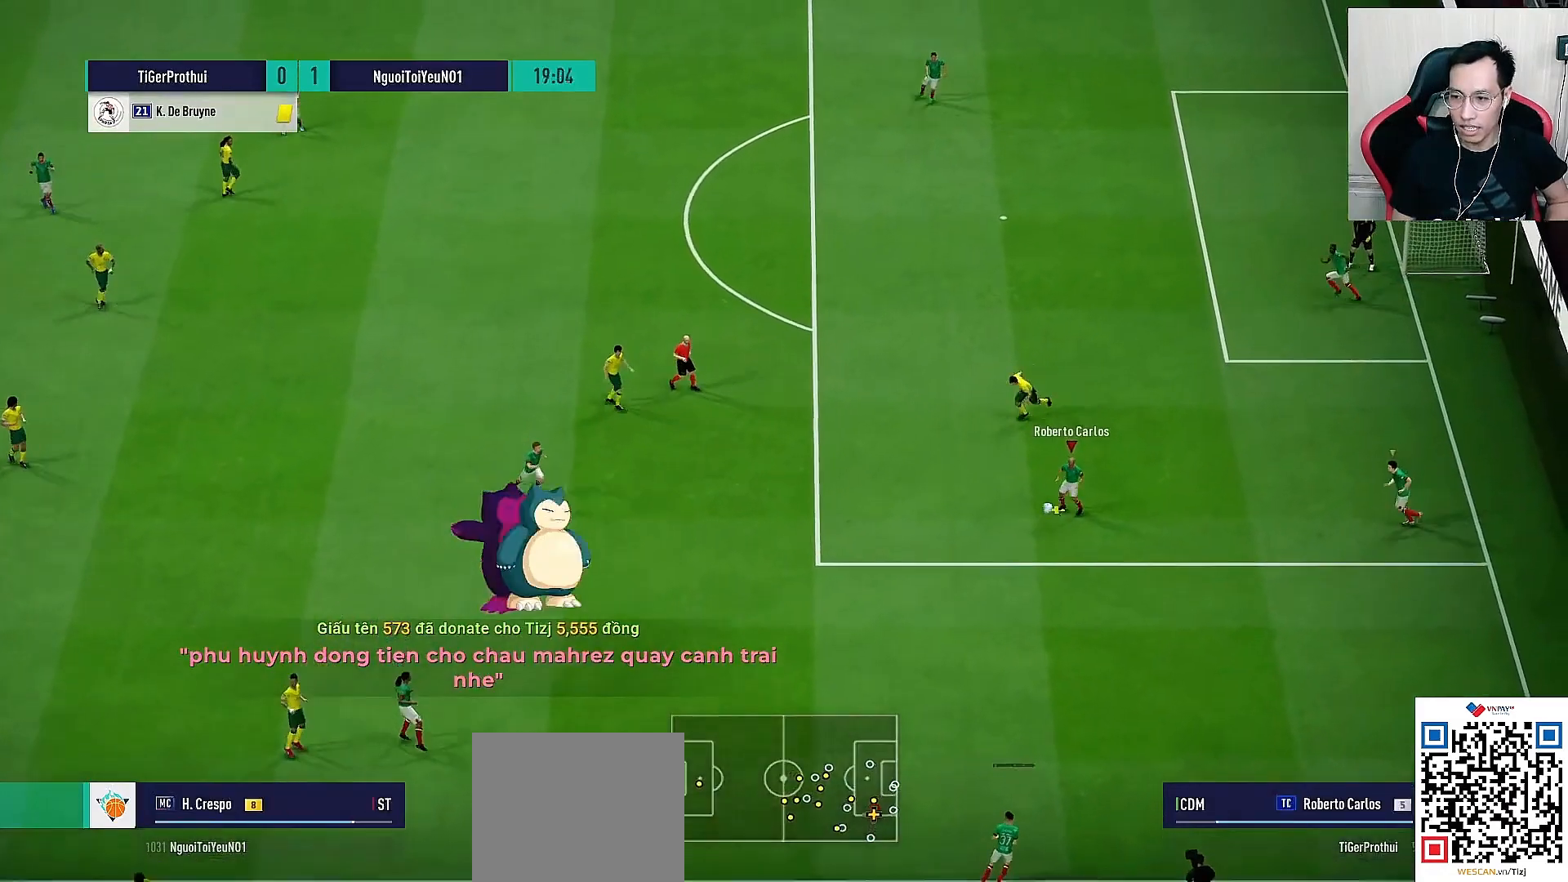
{"buttons": [], "left_stick": "left", "right_stick": "center", "events": [[17, "CROSS", "down"], [67, "L1", "down"], [67, "R1", "down"], [133, "CROSS", "up"], [200, "L1", "up"], [200, "R1", "up"]]}
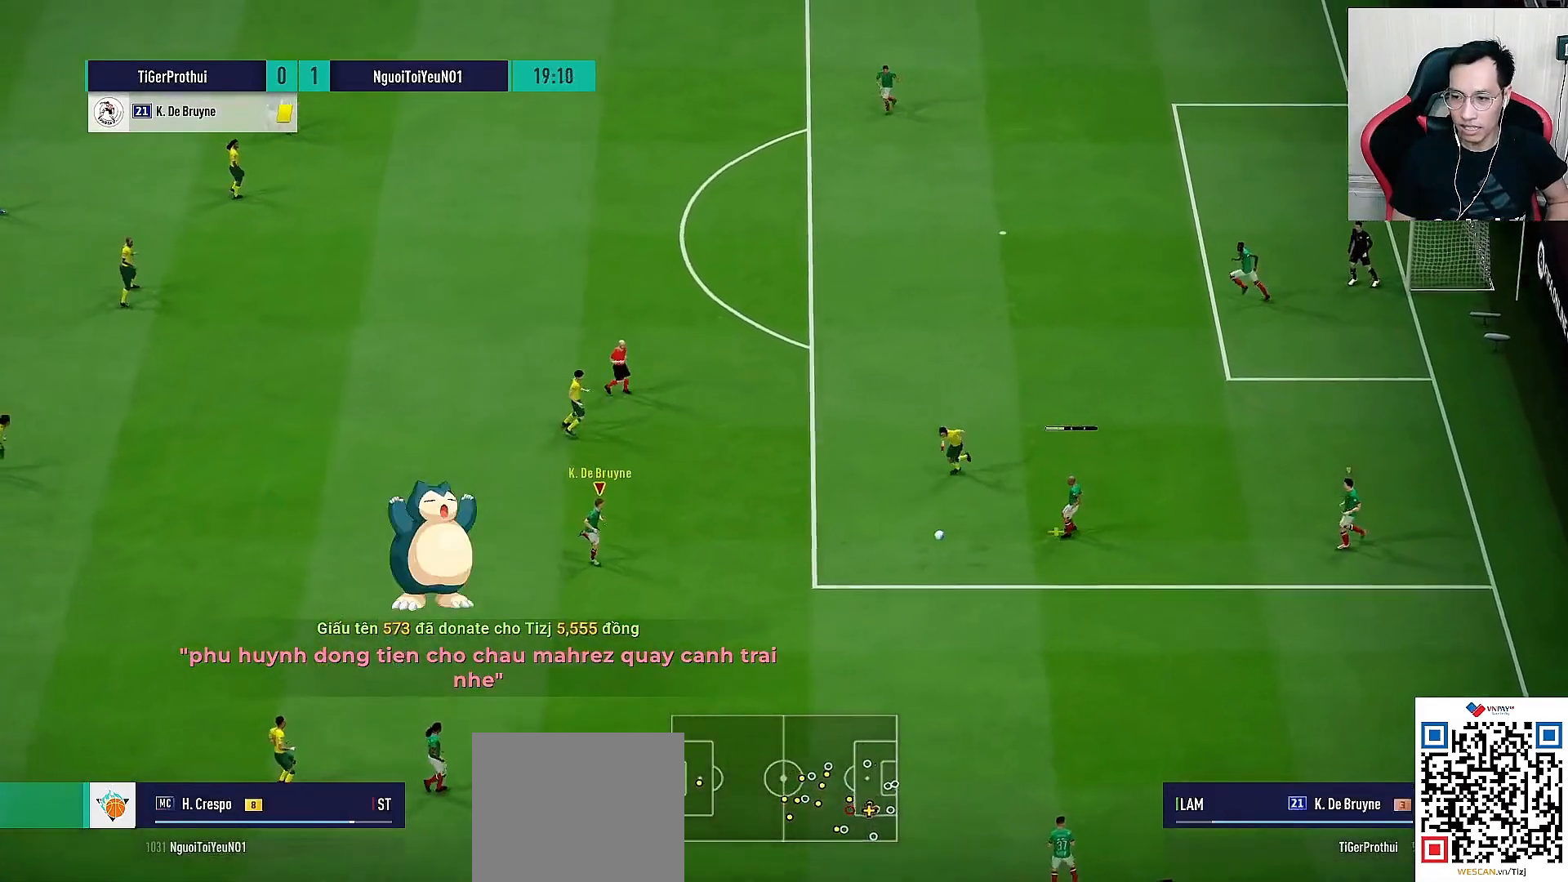
{"buttons": [], "left_stick": "left", "right_stick": "center", "events": []}
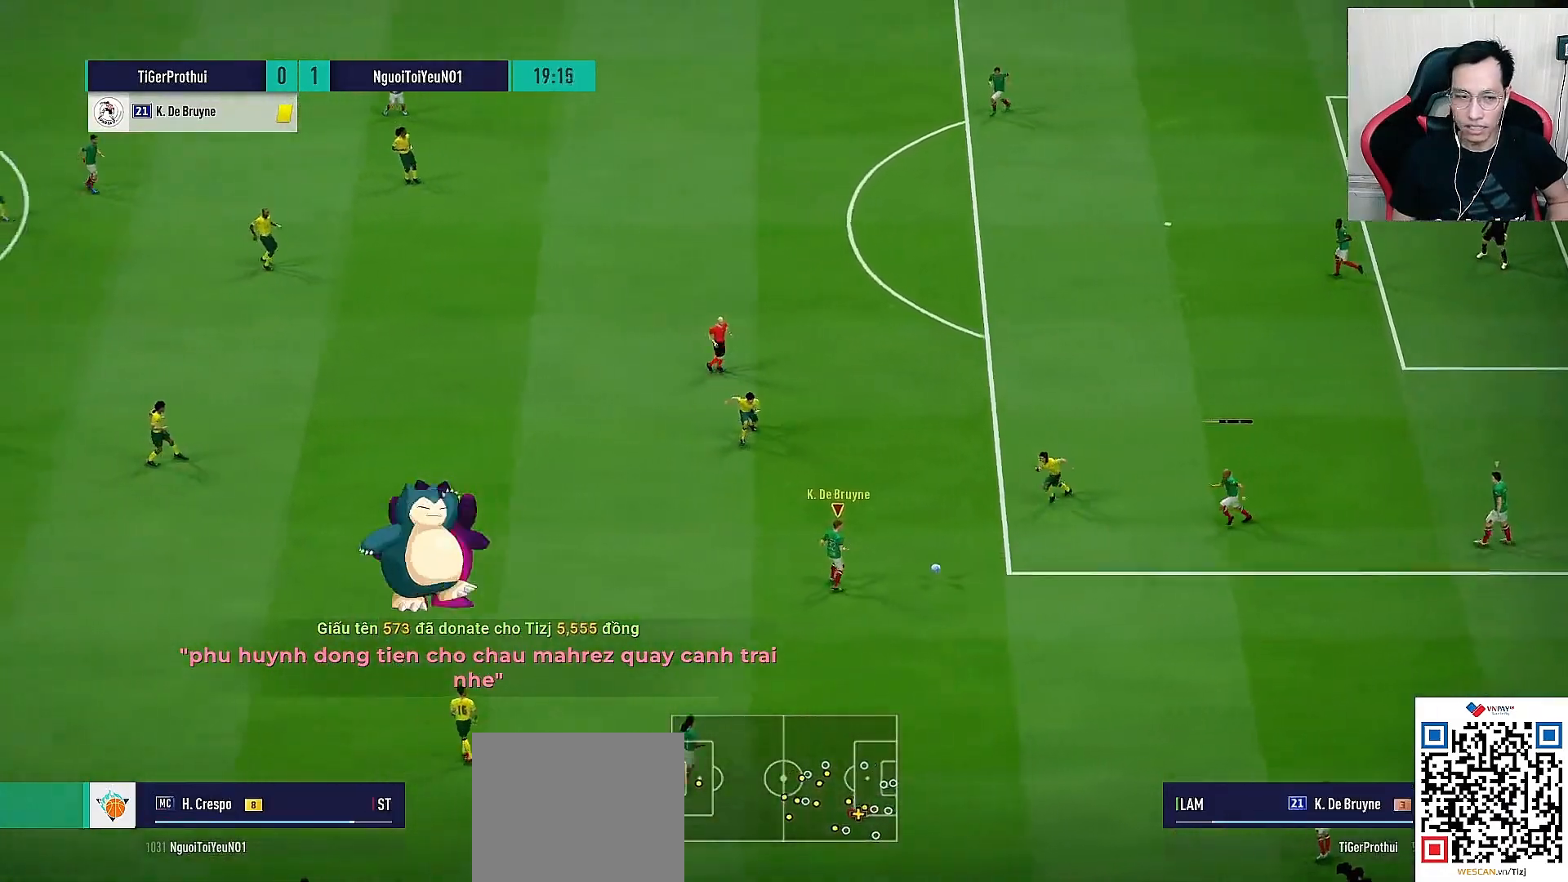
{"buttons": [], "left_stick": "left", "right_stick": "center", "events": []}
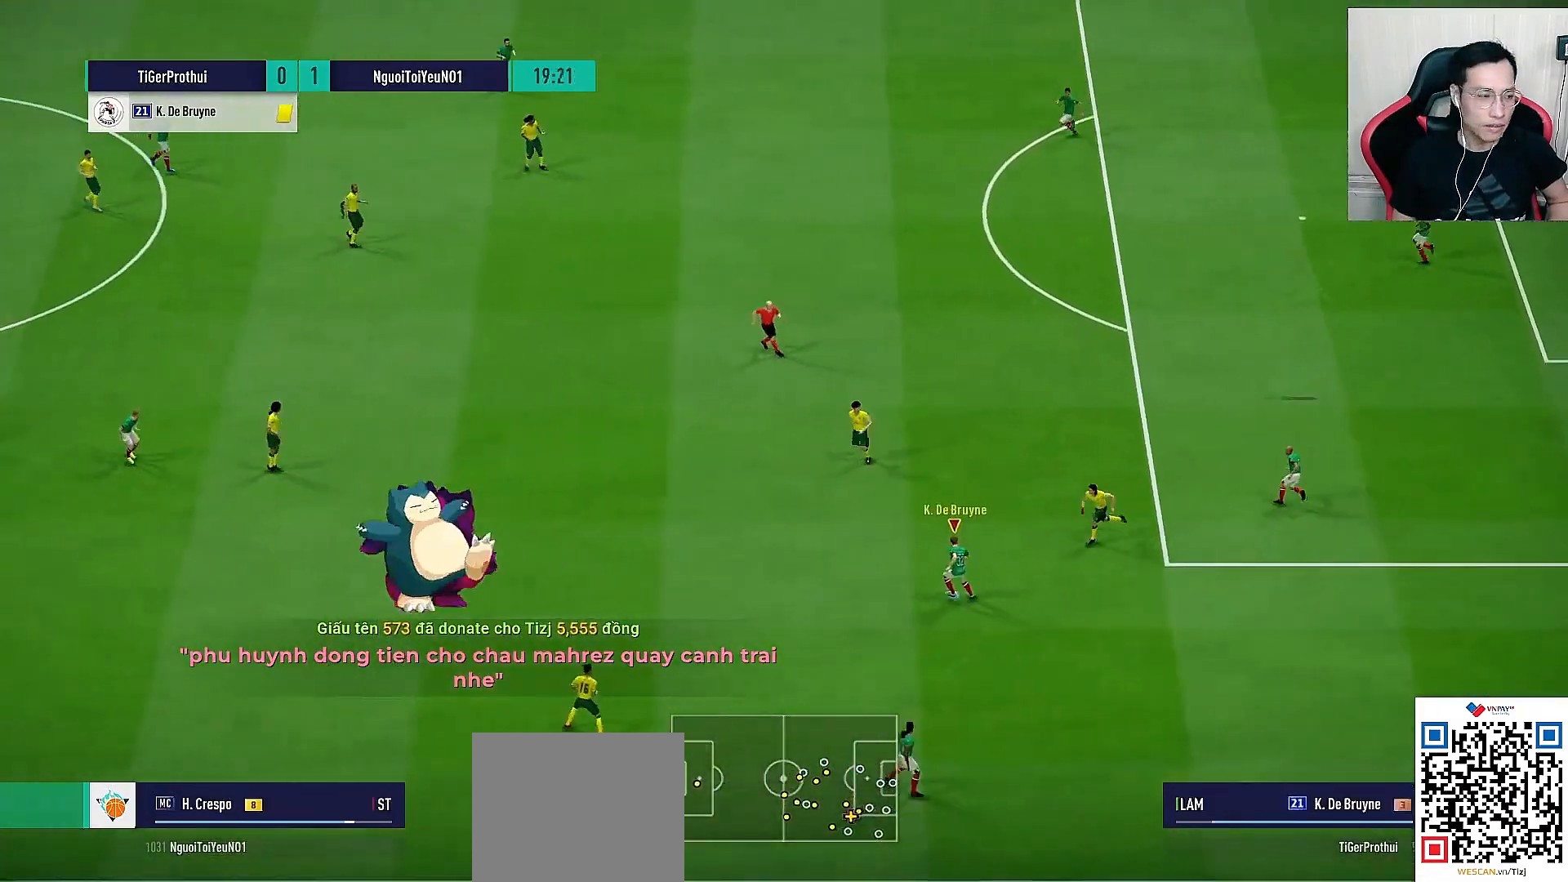
{"buttons": [], "left_stick": "left", "right_stick": "center", "events": []}
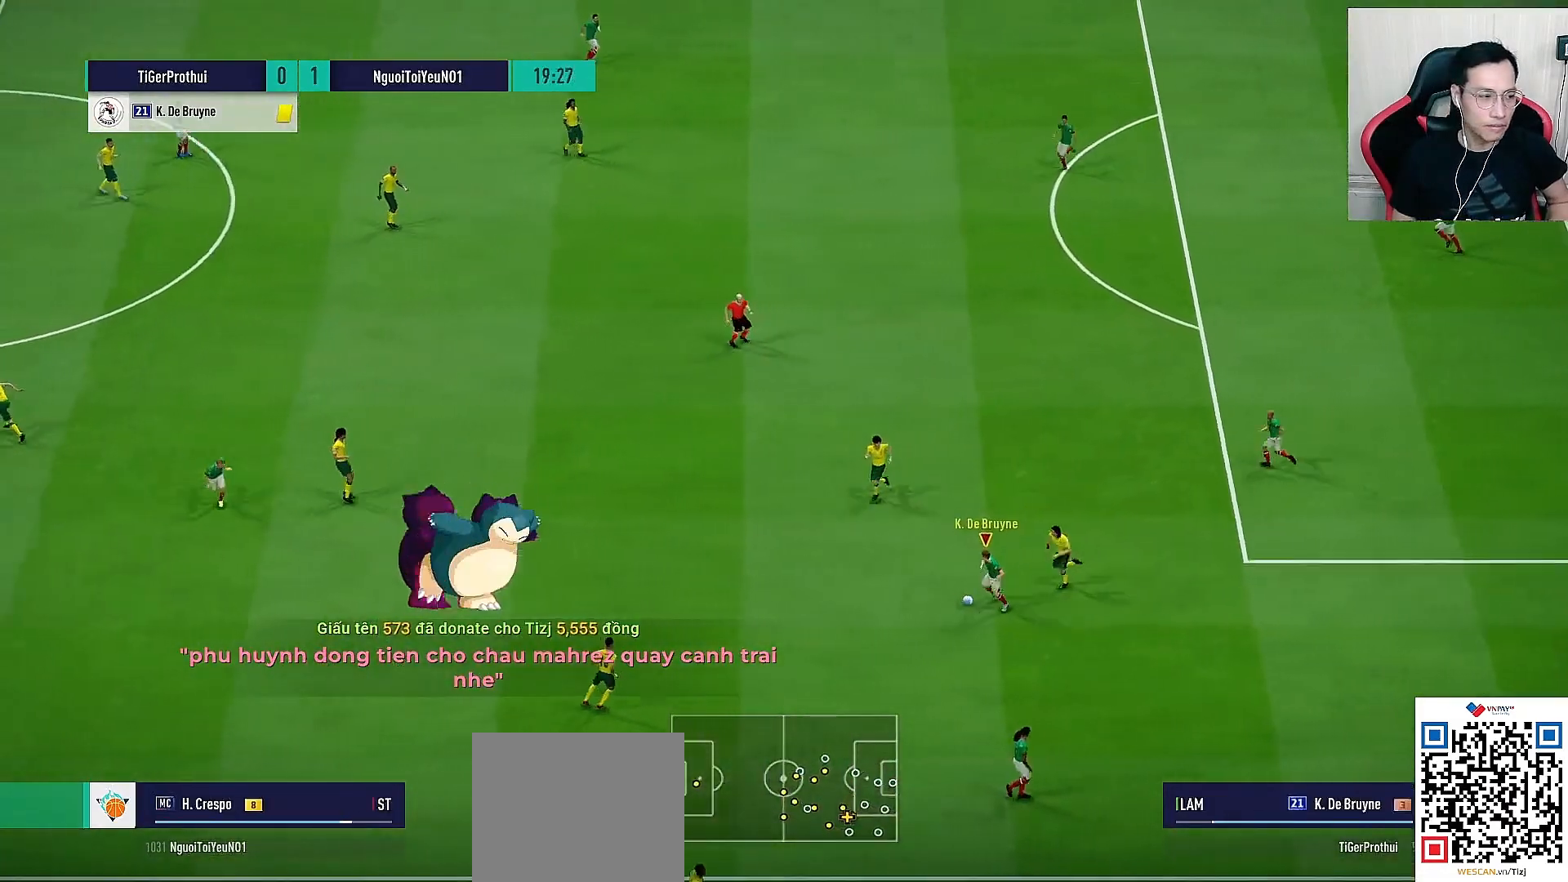
{"buttons": [], "left_stick": "left", "right_stick": "center", "events": []}
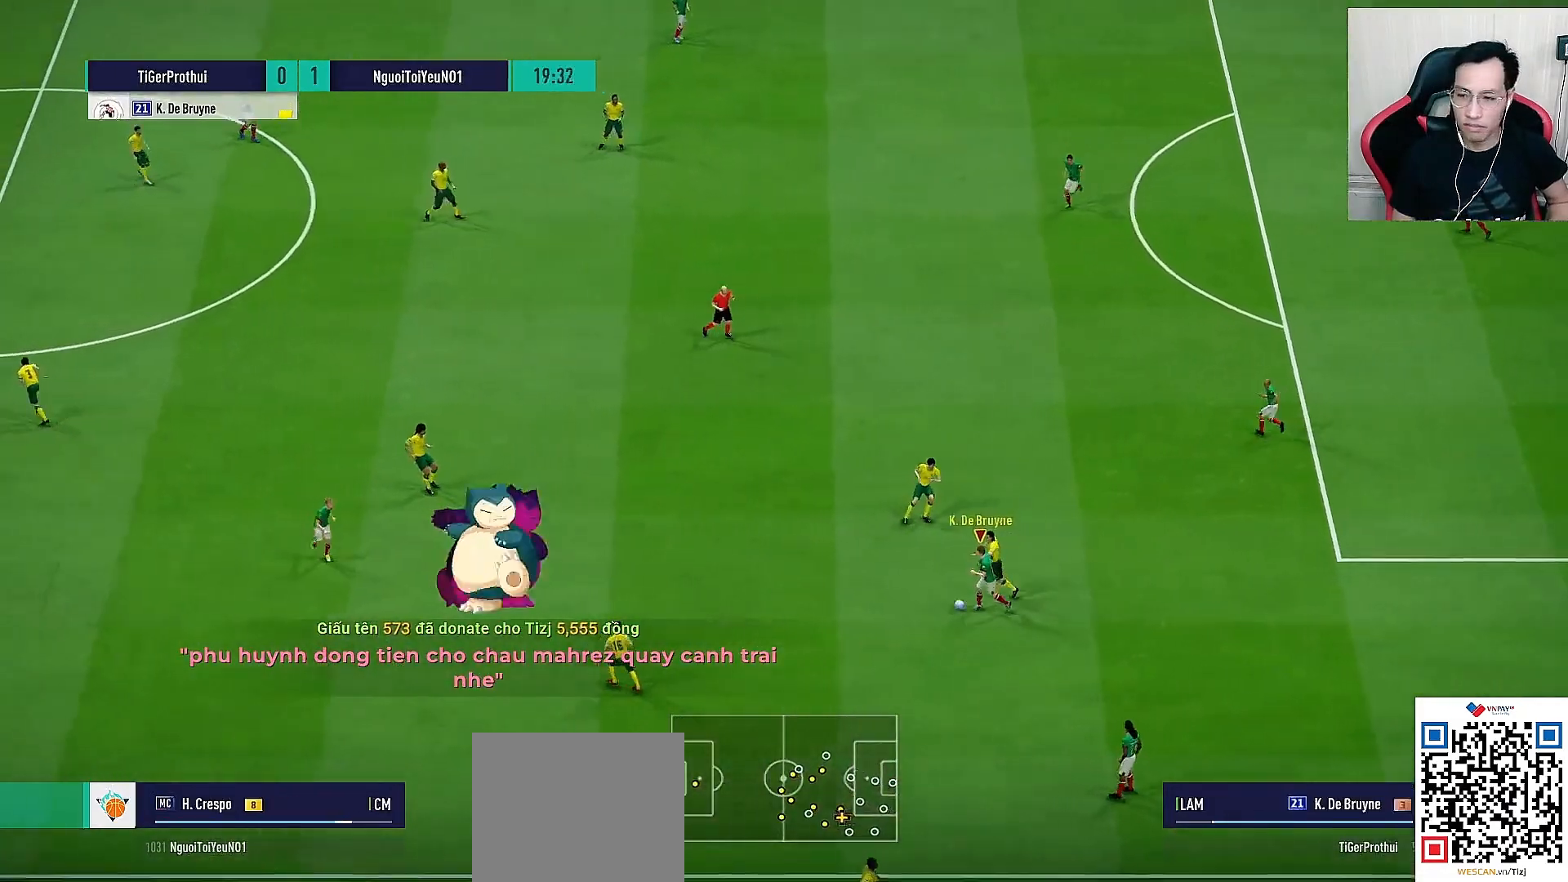
{"buttons": ["R1"], "left_stick": "up-left", "right_stick": "center", "events": [[50, "L1", "down"], [50, "R1", "down"], [133, "L1", "up"], [450, "left_stick", "up-left"]]}
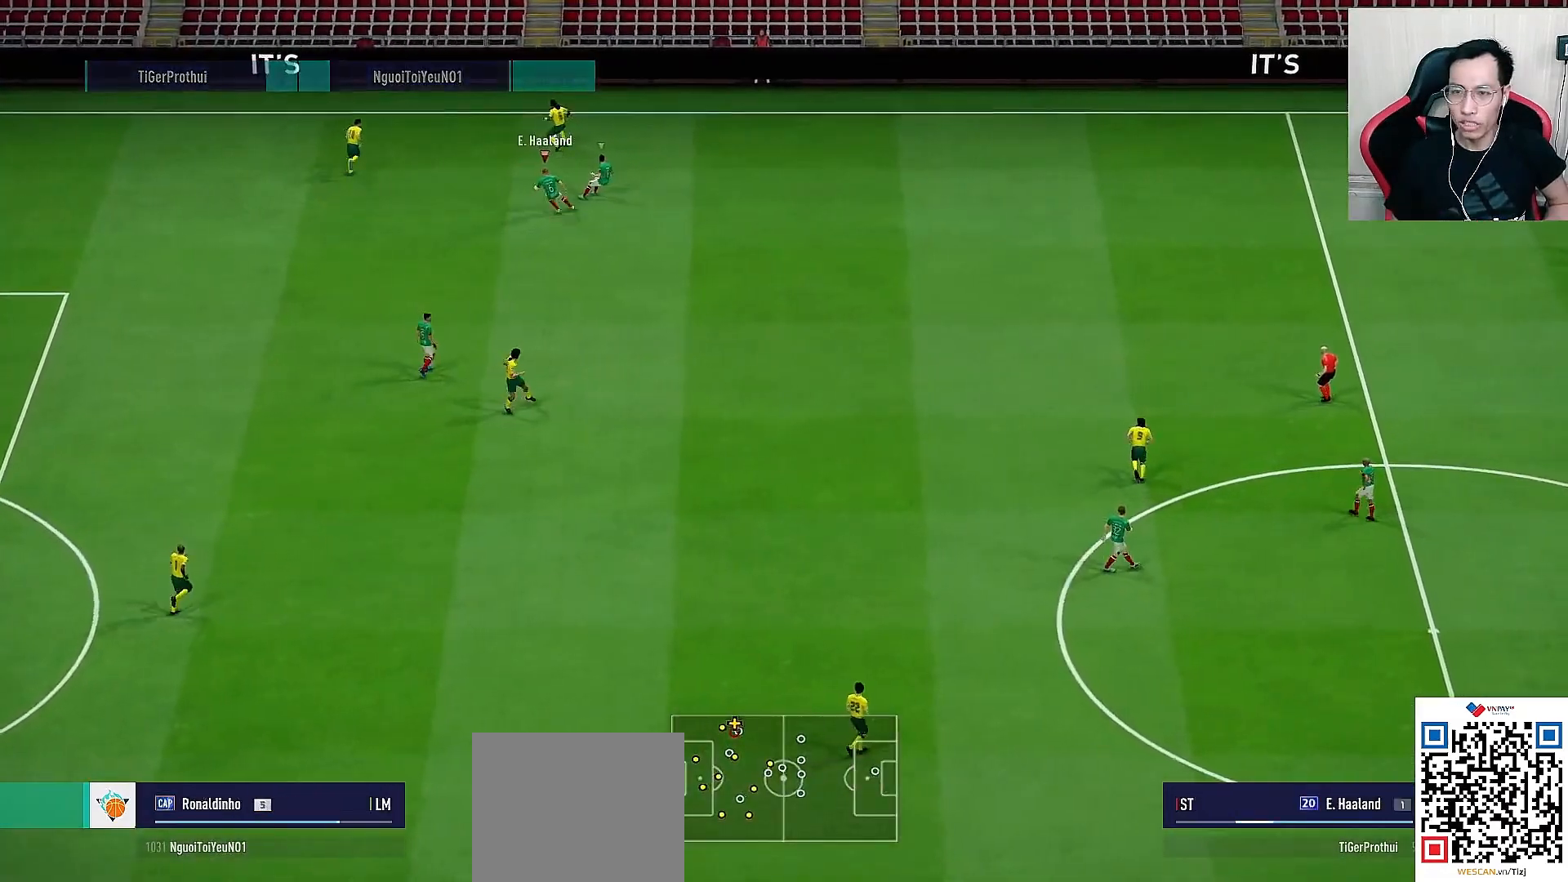
{"buttons": ["R1"], "left_stick": "left", "right_stick": "center", "events": [[250, "left_stick", "left"]]}
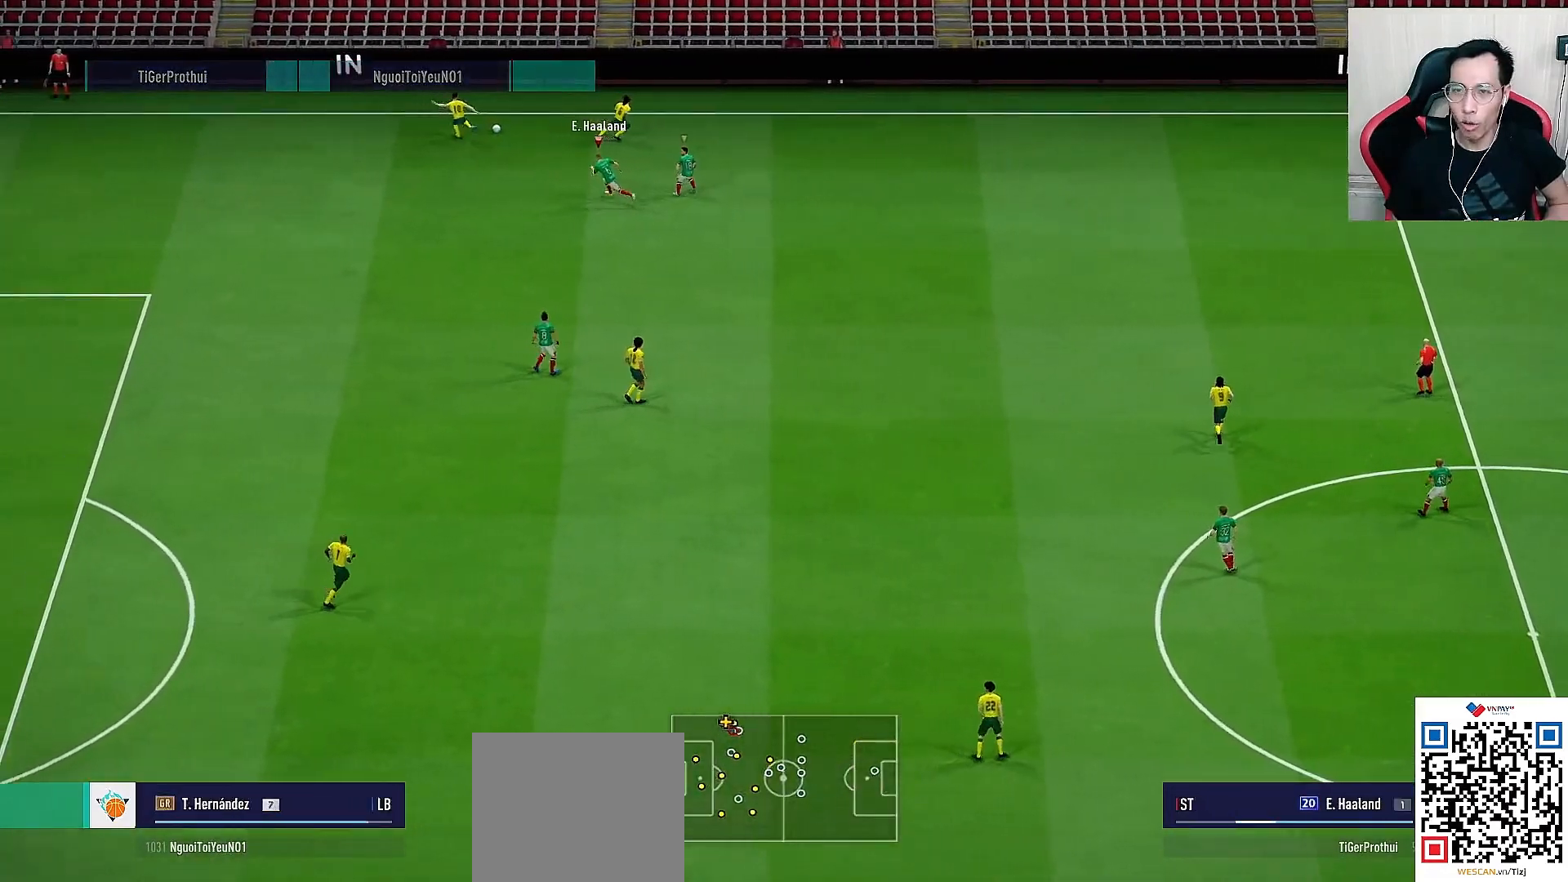
{"buttons": ["R1"], "left_stick": "left", "right_stick": "center", "events": []}
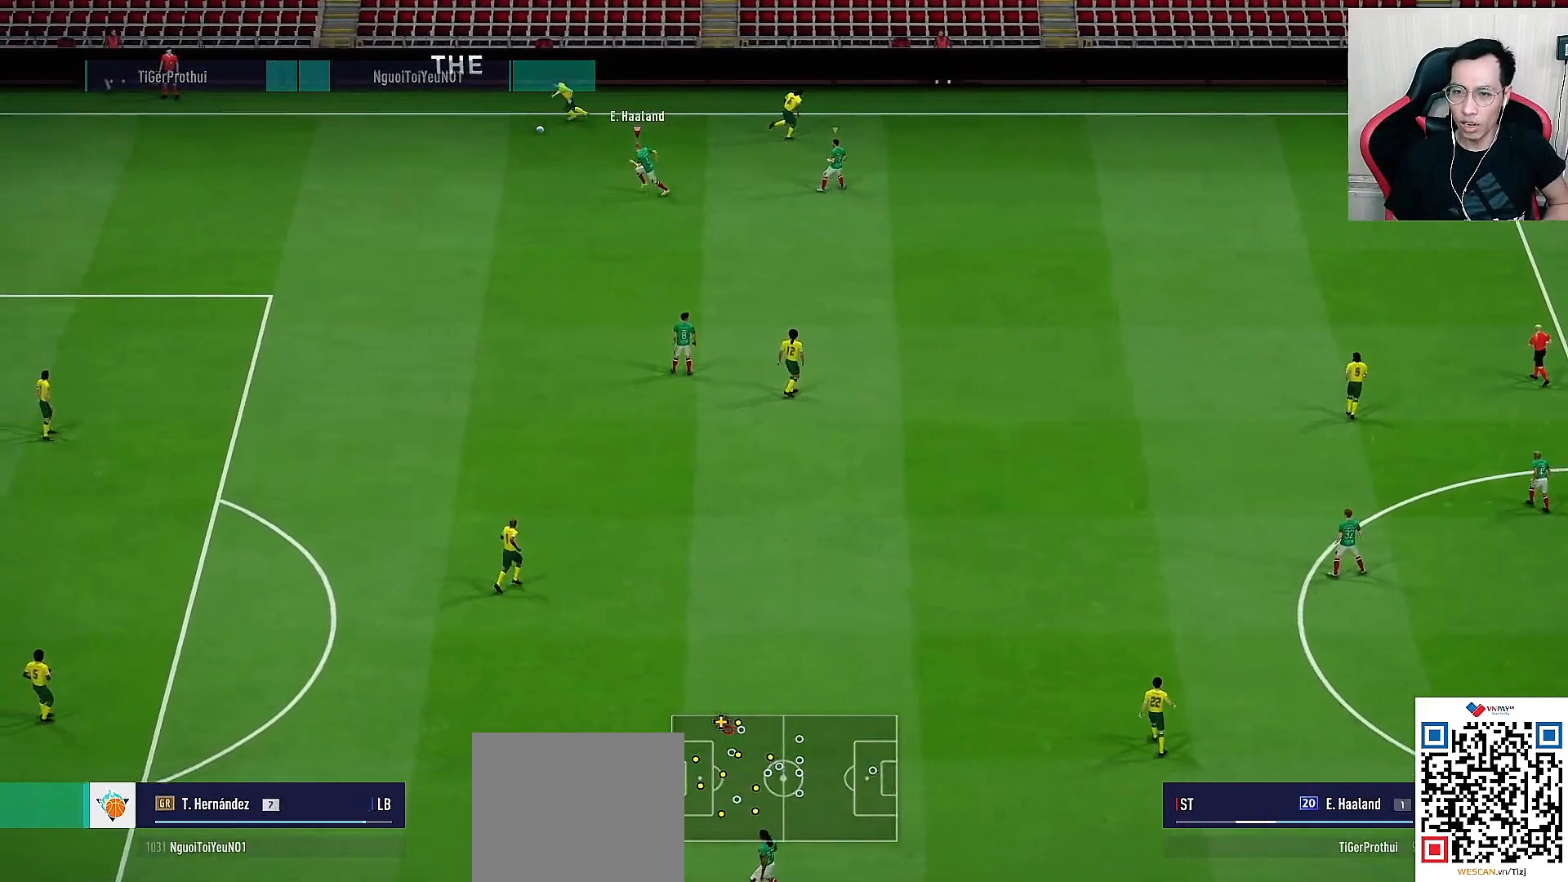
{"buttons": ["R1"], "left_stick": "left", "right_stick": "center", "events": []}